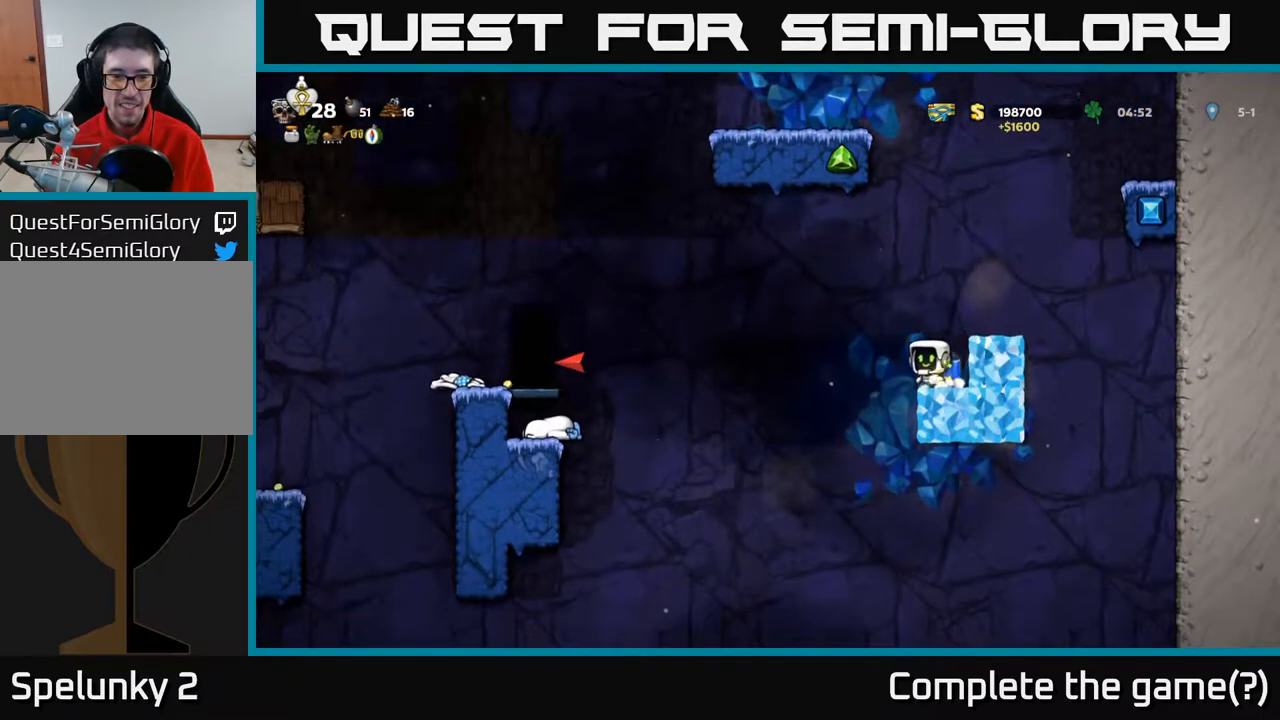
Gameplay with a controller (Xbox layout); each line is a JSON object with the inputs held at the frame after it. "events" lists button and stick changes between this image and that frame as [ms after this image, input, new state], when the widget could be followed in between.
{"buttons": ["DPAD_LEFT"], "left_stick": "center", "right_stick": "center", "events": [[133, "A", "up"], [383, "A", "down"], [500, "A", "up"]]}
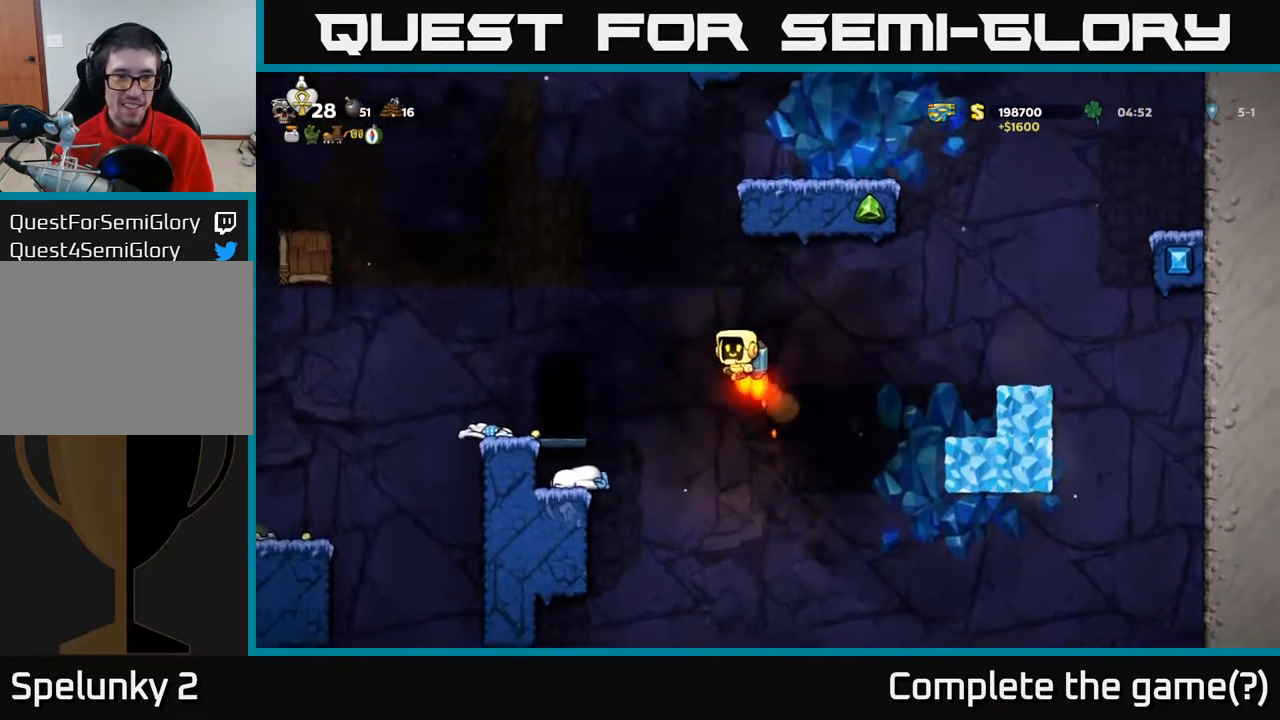
{"buttons": ["DPAD_LEFT"], "left_stick": "center", "right_stick": "center", "events": [[367, "DPAD_LEFT", "up"], [483, "DPAD_LEFT", "down"]]}
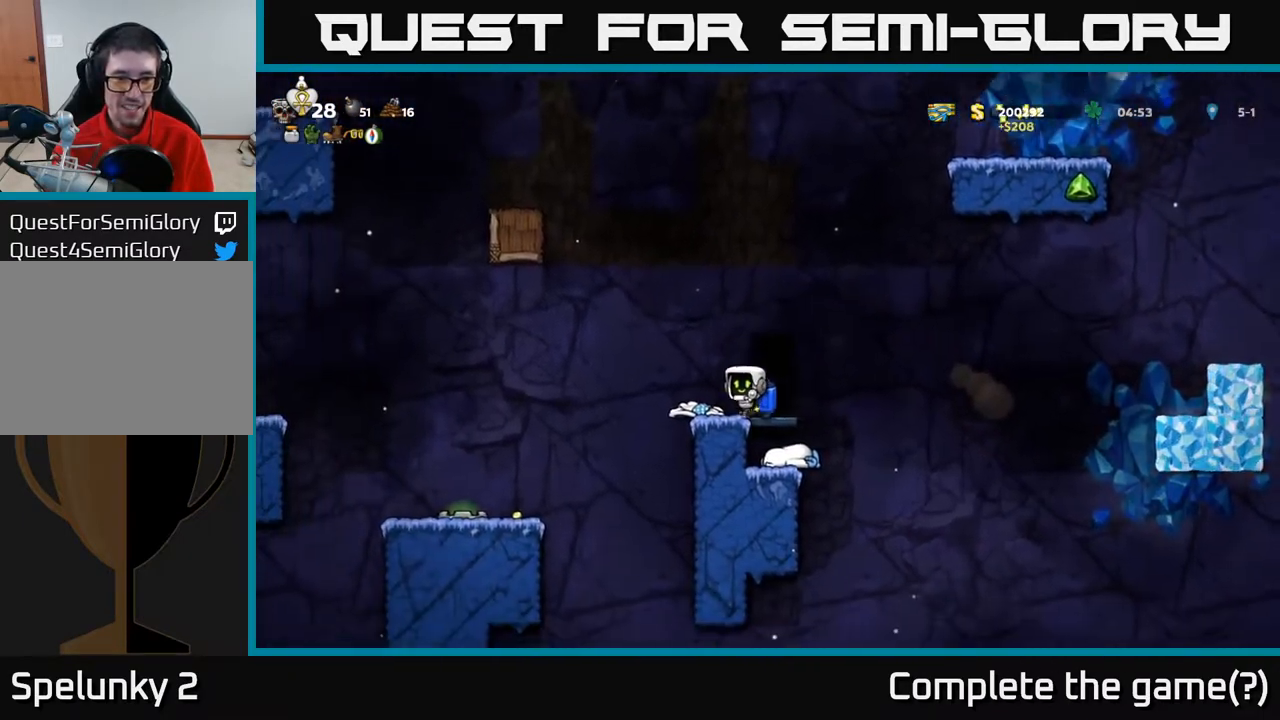
{"buttons": [], "left_stick": "center", "right_stick": "center", "events": [[117, "A", "down"], [200, "A", "up"], [500, "DPAD_LEFT", "up"]]}
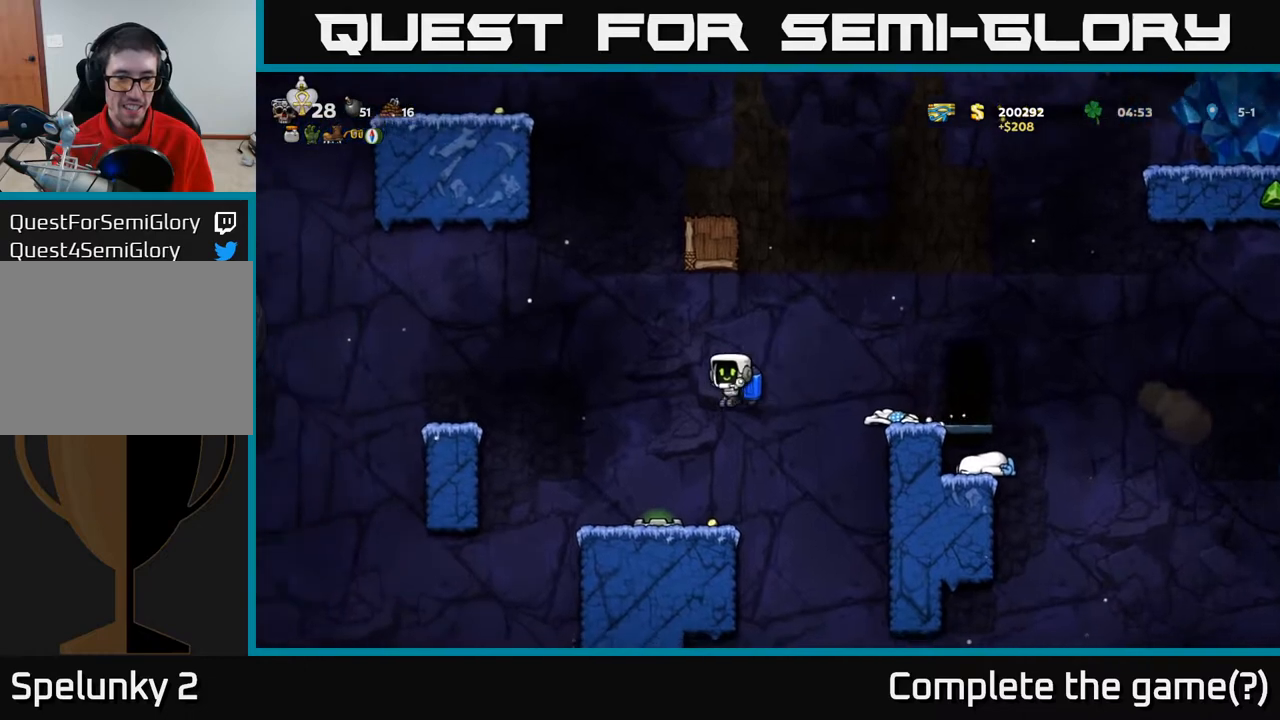
{"buttons": [], "left_stick": "center", "right_stick": "center", "events": []}
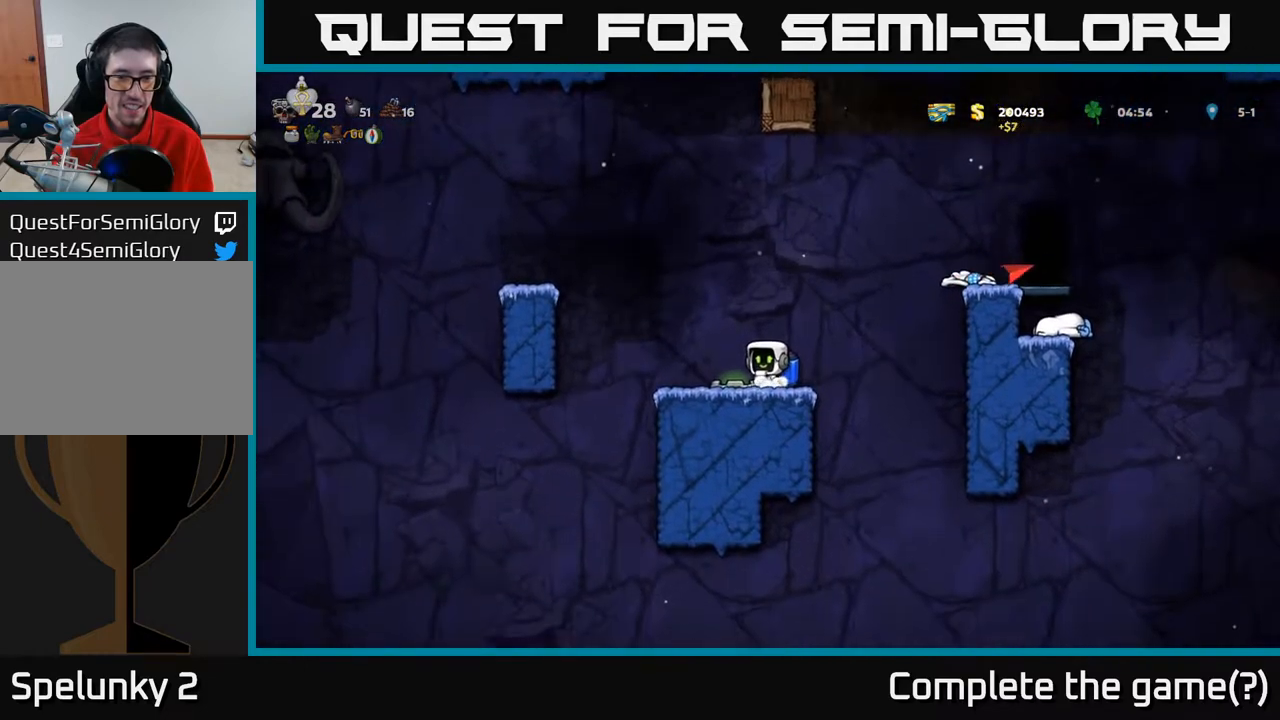
{"buttons": ["DPAD_LEFT"], "left_stick": "center", "right_stick": "center", "events": [[33, "DPAD_RIGHT", "down"], [100, "DPAD_RIGHT", "up"], [150, "DPAD_LEFT", "down"], [183, "A", "down"], [300, "A", "up"], [367, "A", "down"], [483, "A", "up"]]}
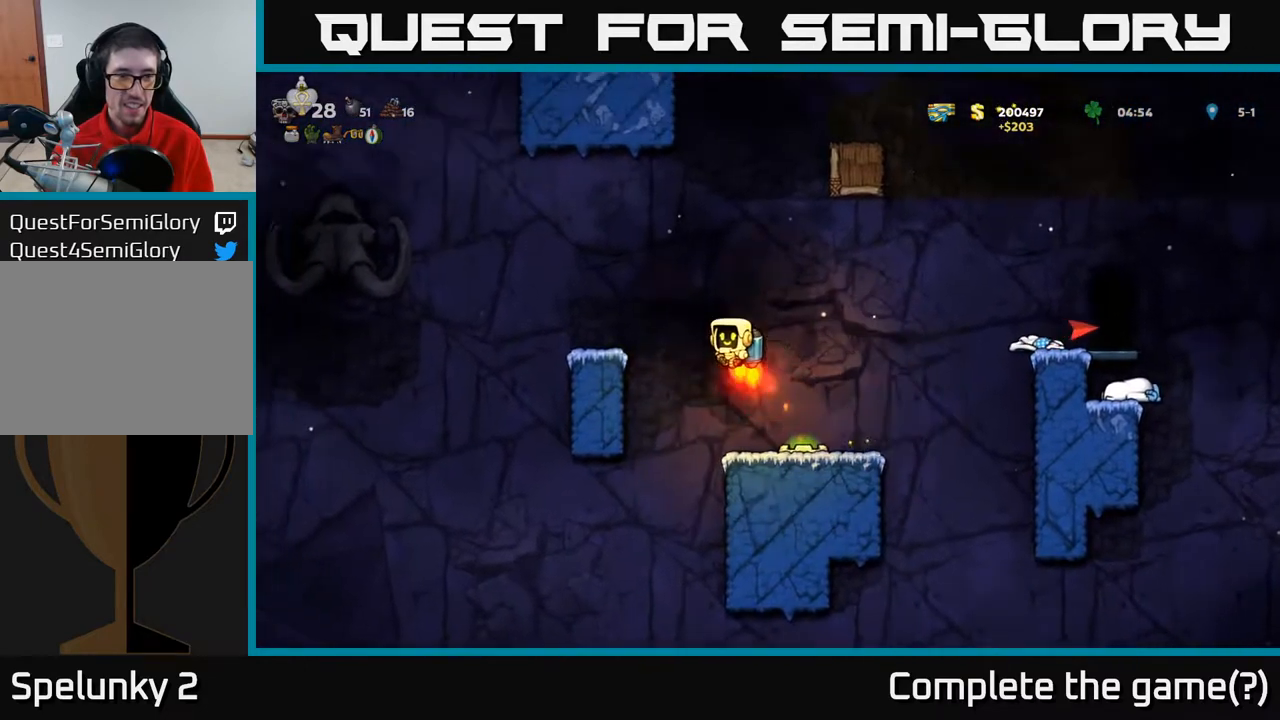
{"buttons": [], "left_stick": "center", "right_stick": "center", "events": [[67, "A", "down"], [167, "A", "up"], [267, "DPAD_LEFT", "up"], [467, "DPAD_RIGHT", "down"], [500, "DPAD_RIGHT", "up"]]}
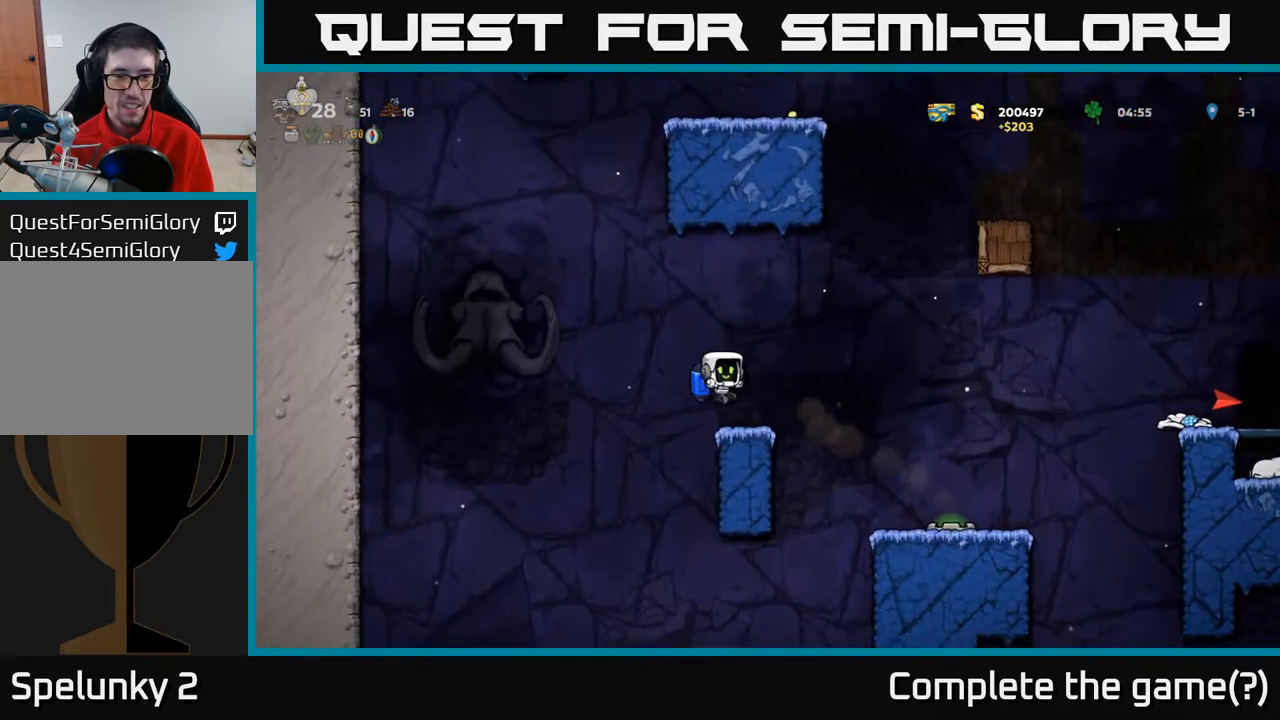
{"buttons": ["A", "DPAD_LEFT"], "left_stick": "center", "right_stick": "center", "events": [[283, "A", "down"], [300, "DPAD_LEFT", "down"], [400, "A", "up"], [467, "A", "down"]]}
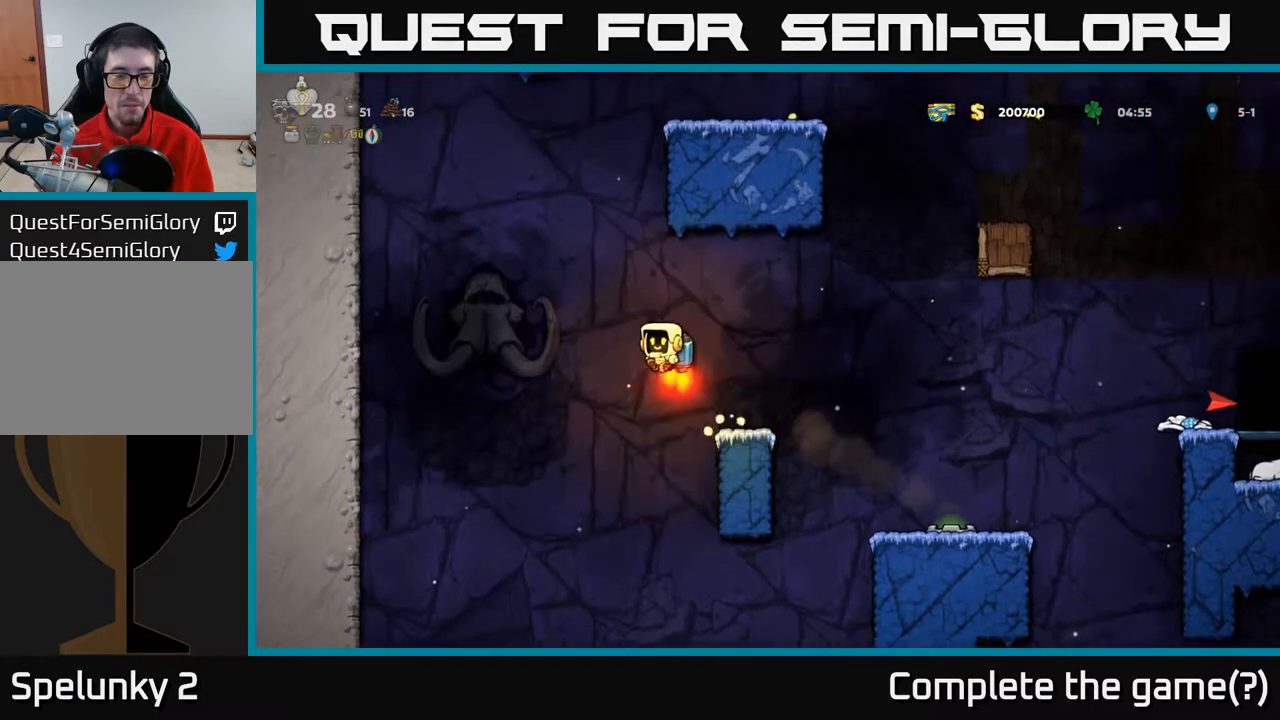
{"buttons": ["A"], "left_stick": "center", "right_stick": "center", "events": [[33, "DPAD_LEFT", "up"]]}
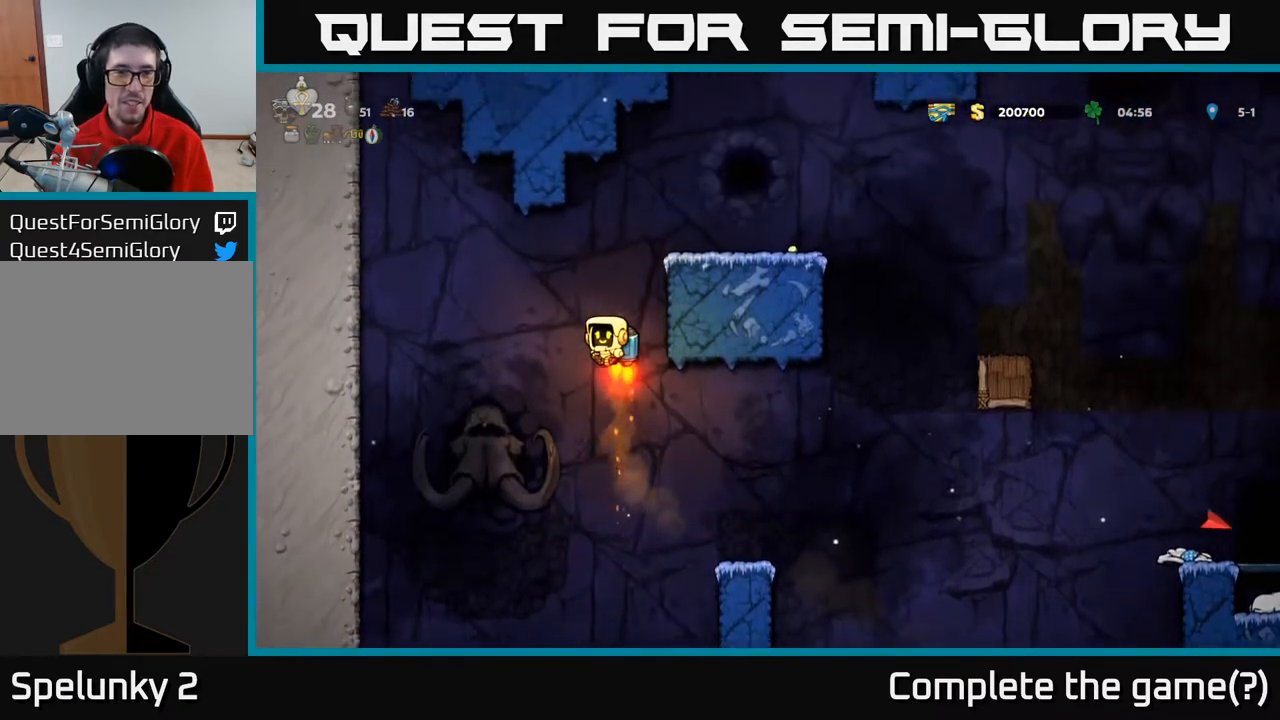
{"buttons": ["DPAD_RIGHT"], "left_stick": "center", "right_stick": "center", "events": [[367, "DPAD_RIGHT", "down"], [400, "A", "up"]]}
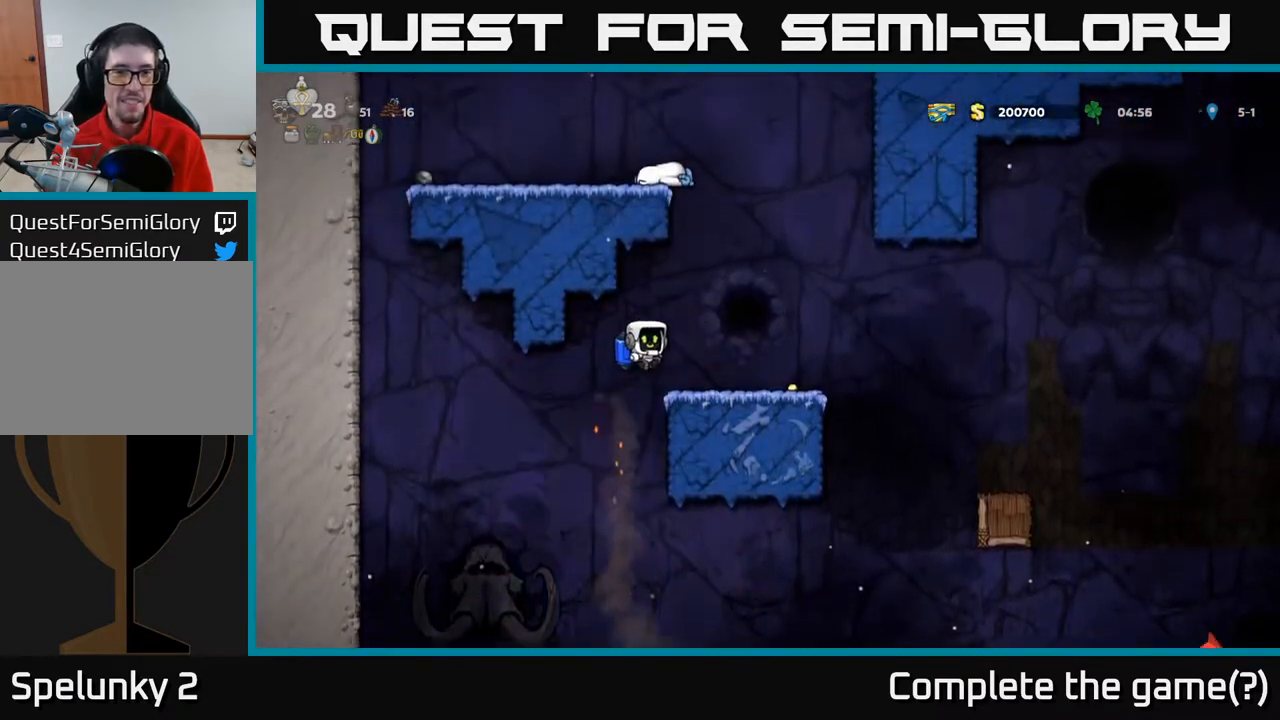
{"buttons": ["DPAD_RIGHT"], "left_stick": "center", "right_stick": "center", "events": [[233, "DPAD_RIGHT", "up"], [483, "DPAD_RIGHT", "down"]]}
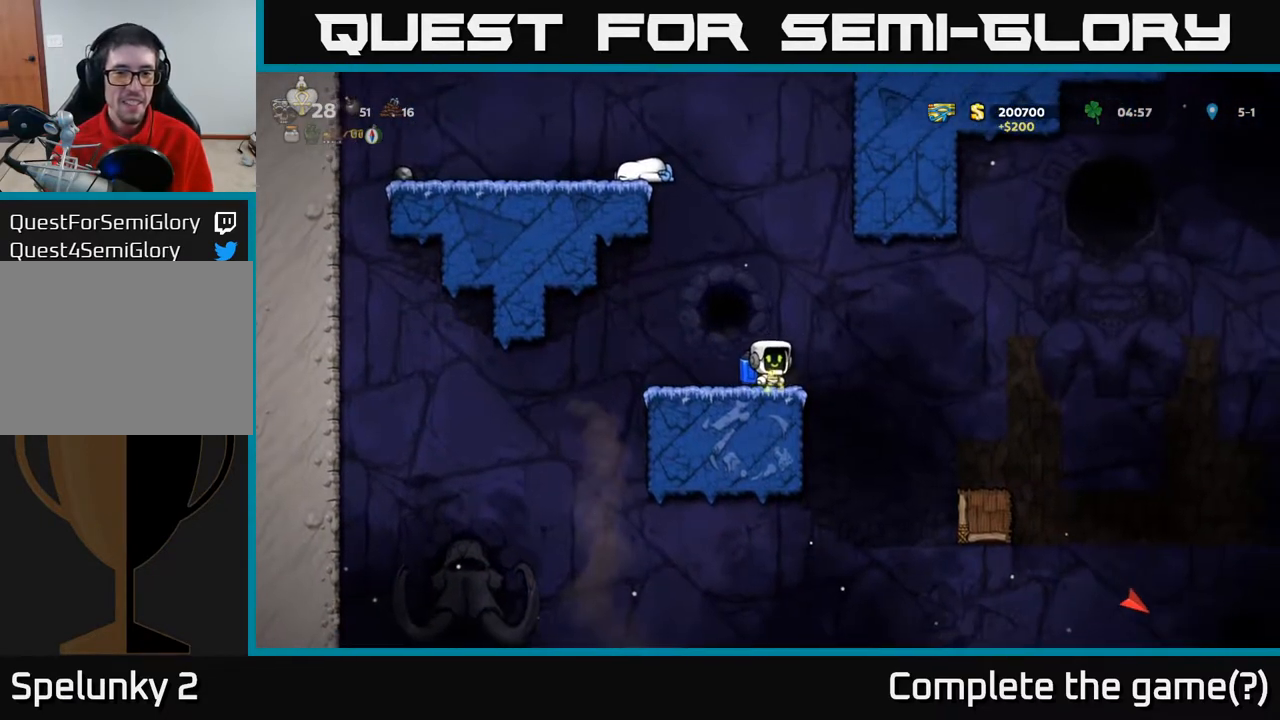
{"buttons": ["DPAD_RIGHT"], "left_stick": "center", "right_stick": "center", "events": [[83, "A", "down"], [167, "A", "up"]]}
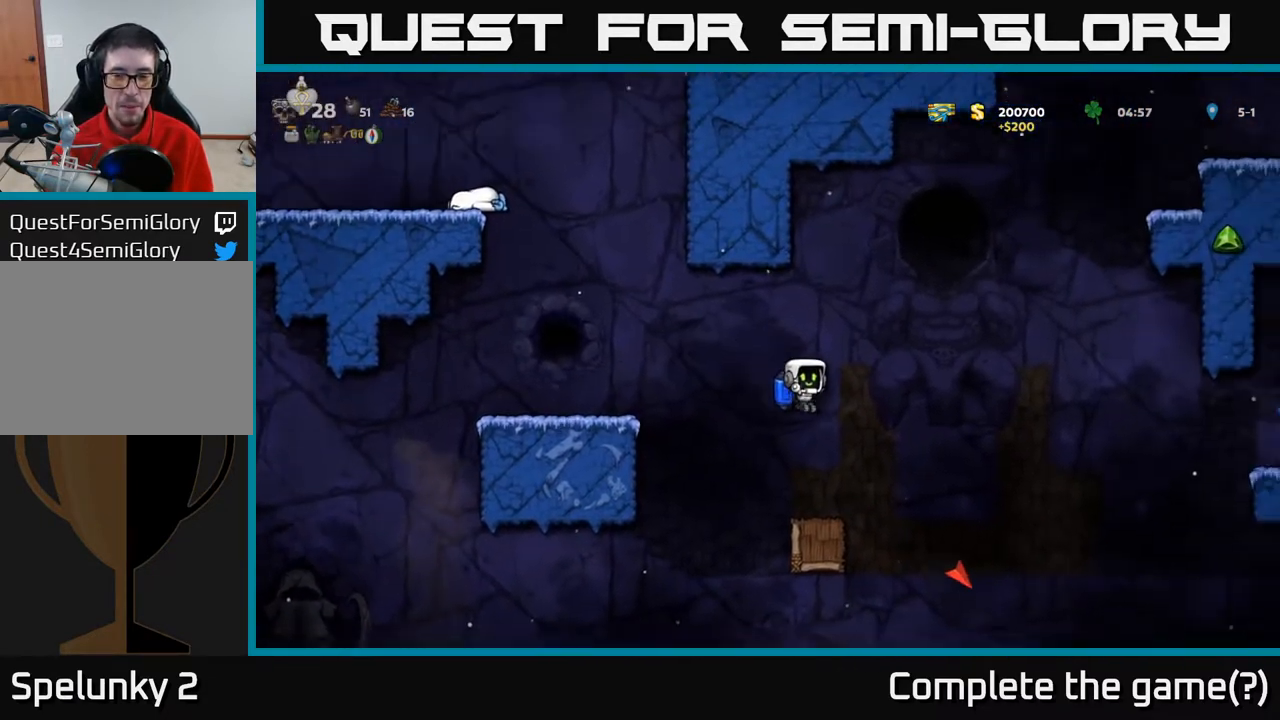
{"buttons": ["DPAD_RIGHT"], "left_stick": "center", "right_stick": "center", "events": [[117, "A", "down"], [233, "A", "up"]]}
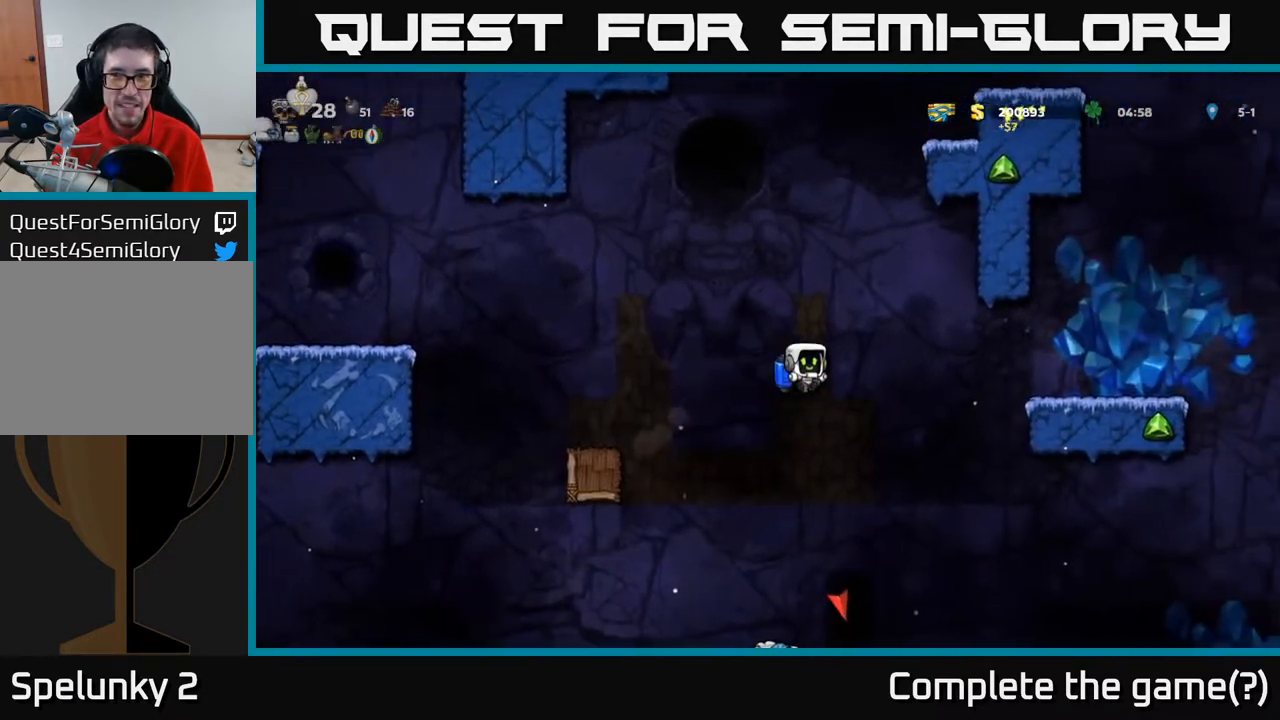
{"buttons": [], "left_stick": "center", "right_stick": "center", "events": [[67, "DPAD_RIGHT", "up"], [367, "A", "down"], [483, "A", "up"]]}
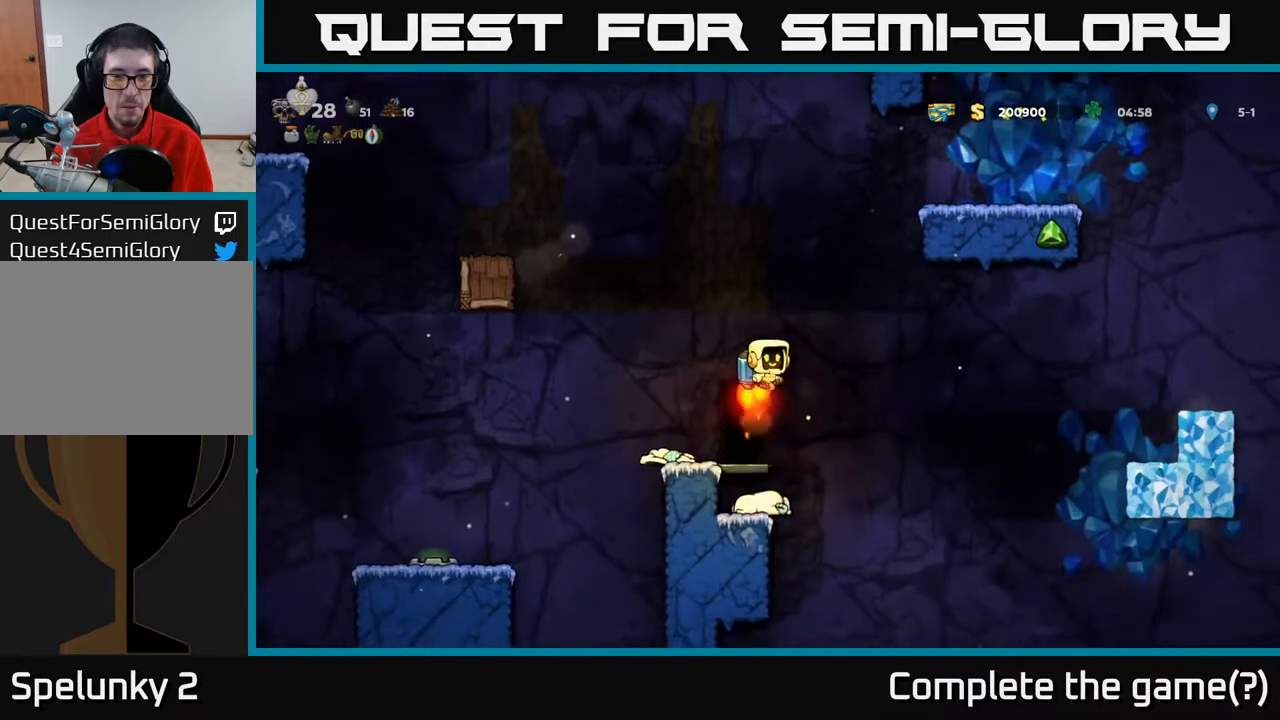
{"buttons": [], "left_stick": "center", "right_stick": "center", "events": [[117, "DPAD_LEFT", "down"], [200, "DPAD_LEFT", "up"]]}
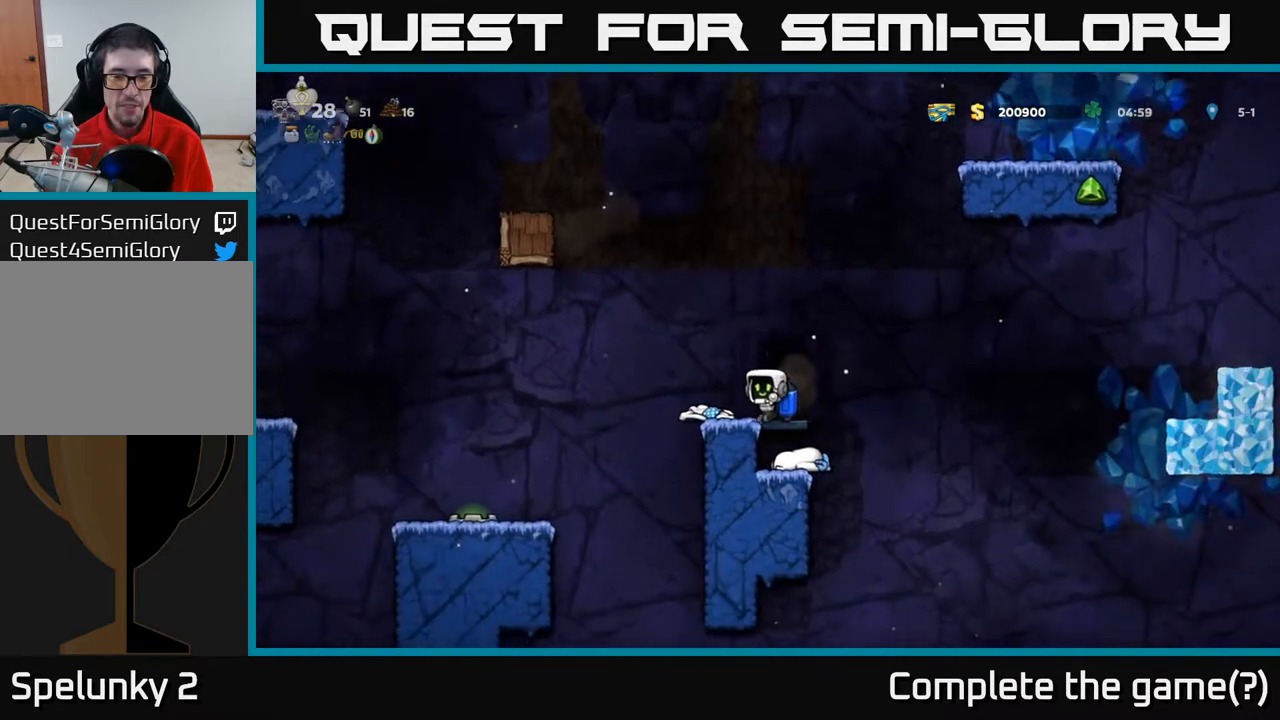
{"buttons": [], "left_stick": "center", "right_stick": "center", "events": []}
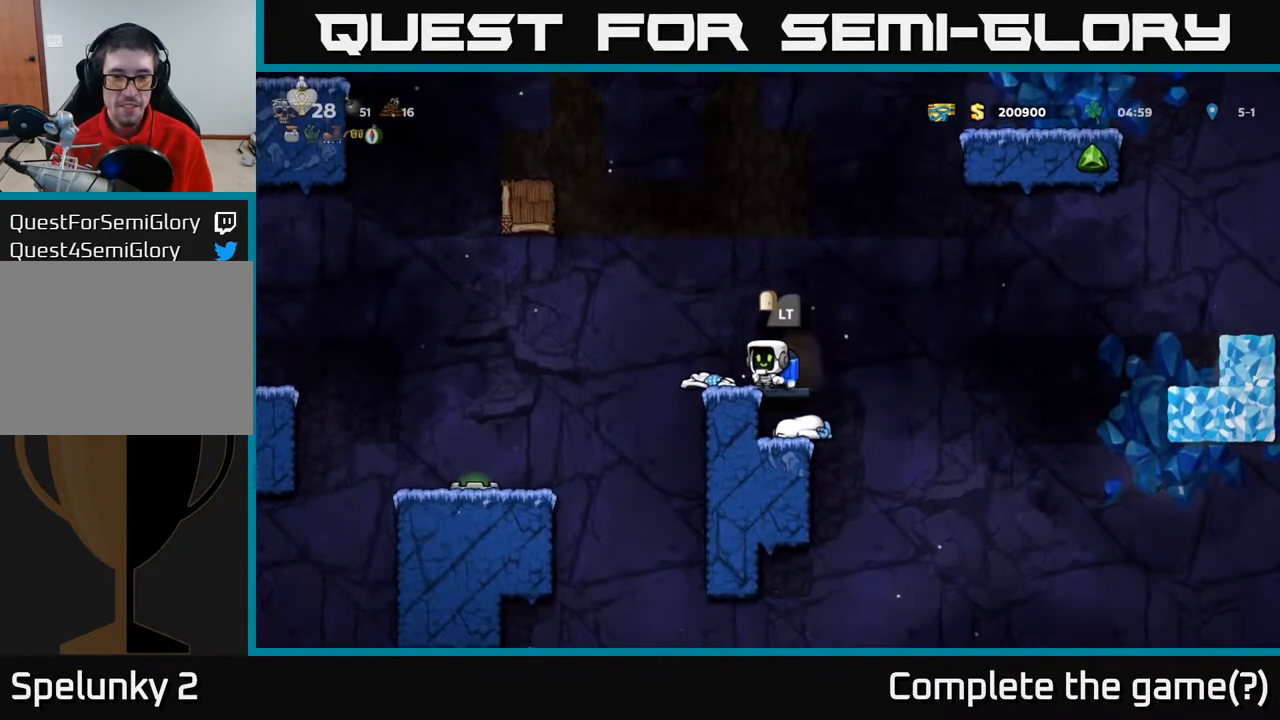
{"buttons": ["A"], "left_stick": "center", "right_stick": "center", "events": [[250, "A", "down"], [350, "A", "up"], [417, "A", "down"]]}
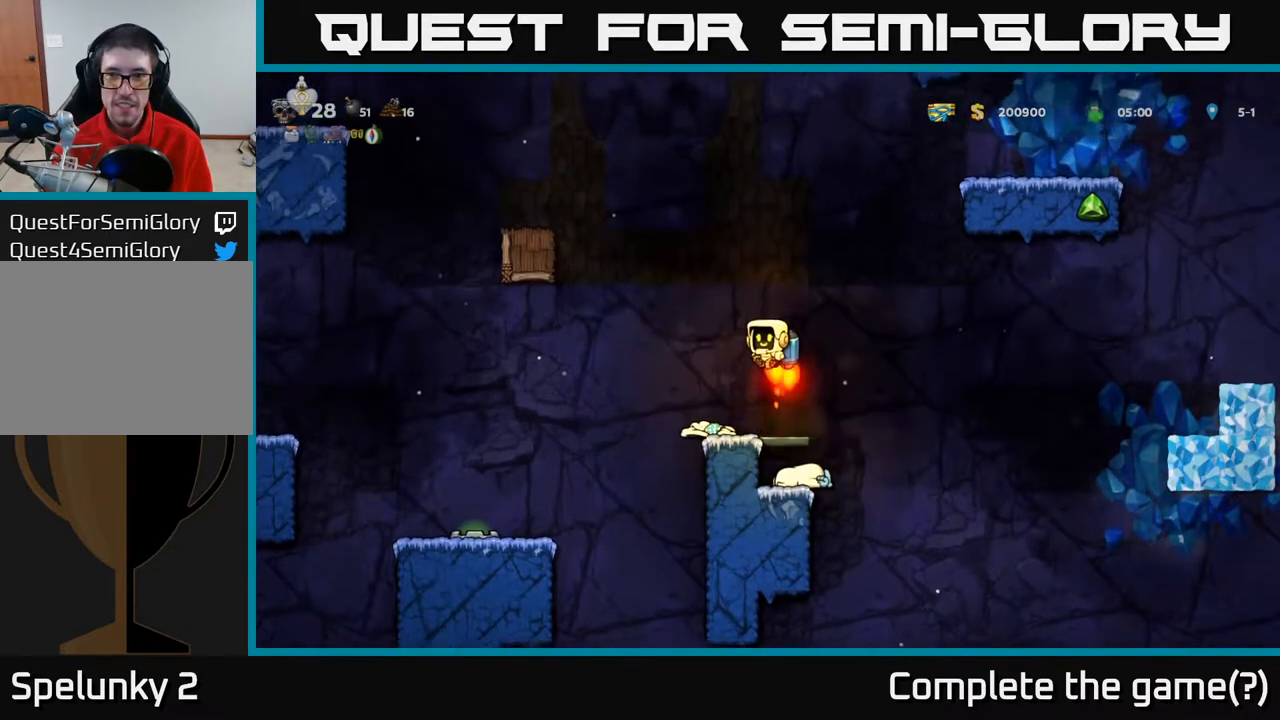
{"buttons": ["A", "DPAD_LEFT"], "left_stick": "center", "right_stick": "center", "events": [[317, "DPAD_LEFT", "down"]]}
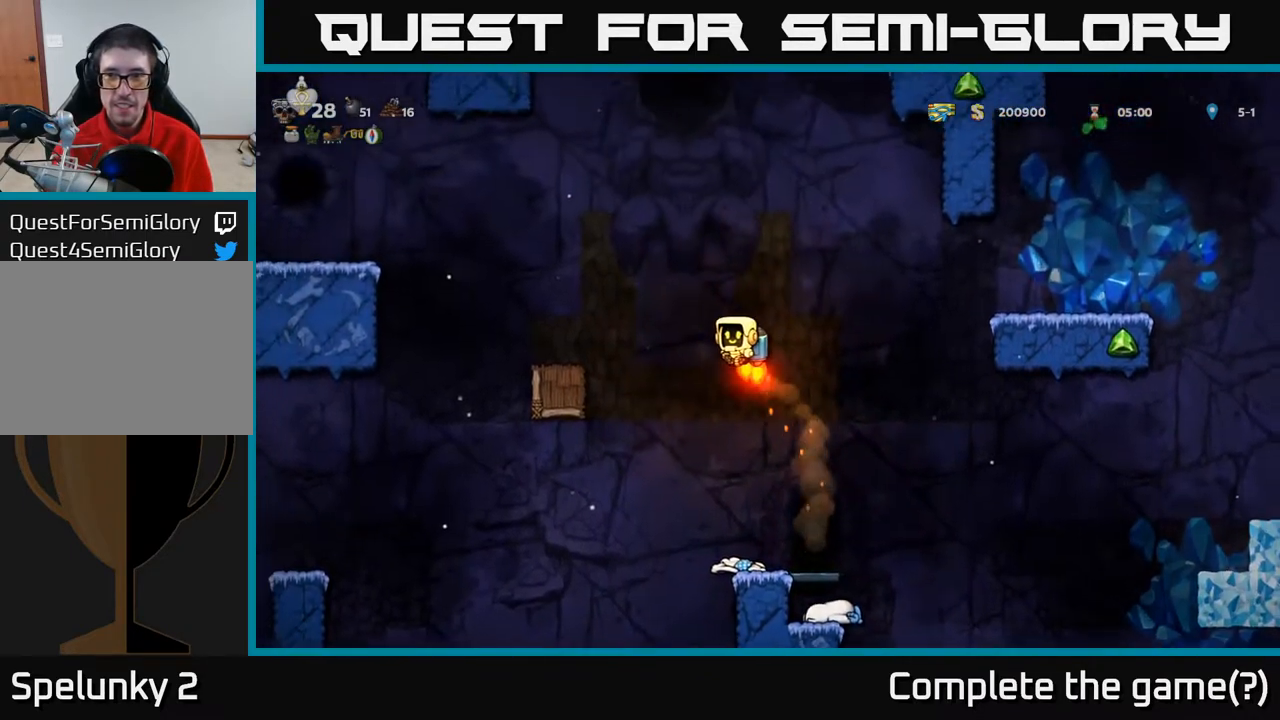
{"buttons": ["DPAD_LEFT"], "left_stick": "center", "right_stick": "center", "events": [[67, "A", "up"], [300, "DPAD_LEFT", "up"], [467, "DPAD_LEFT", "down"]]}
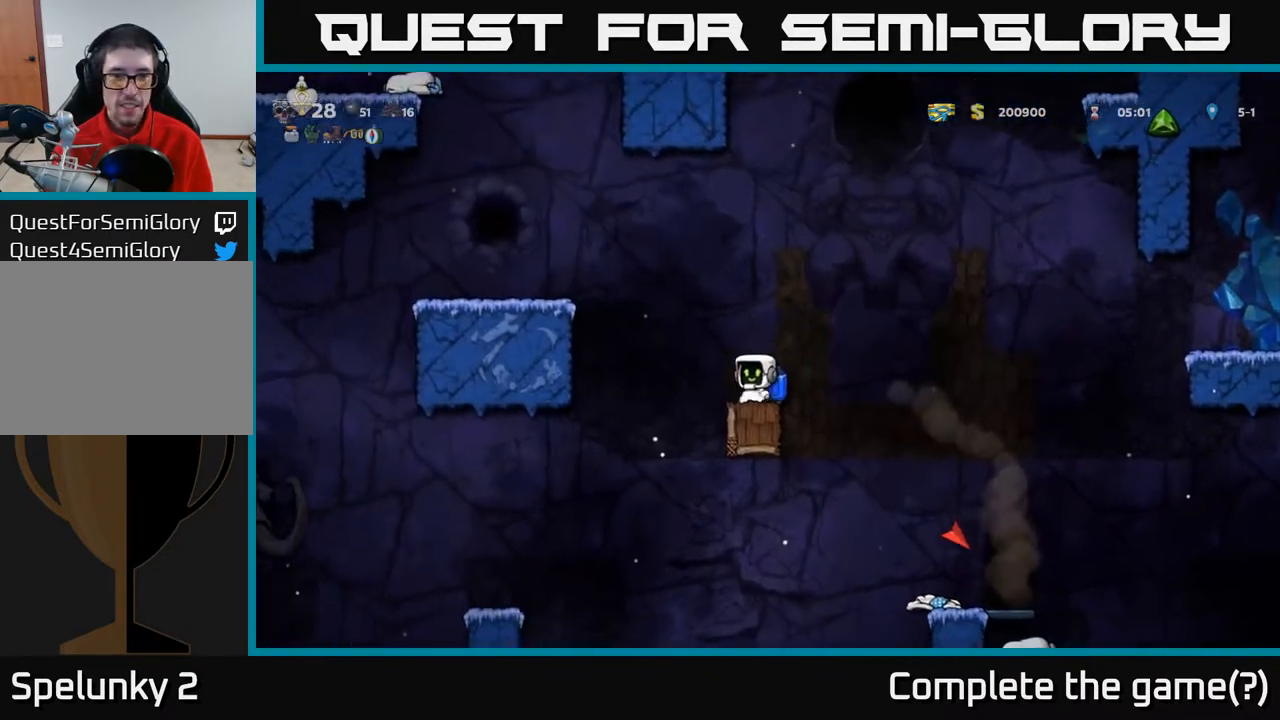
{"buttons": [], "left_stick": "center", "right_stick": "center", "events": [[50, "A", "down"], [133, "A", "up"], [183, "A", "down"], [417, "A", "up"], [500, "DPAD_LEFT", "up"]]}
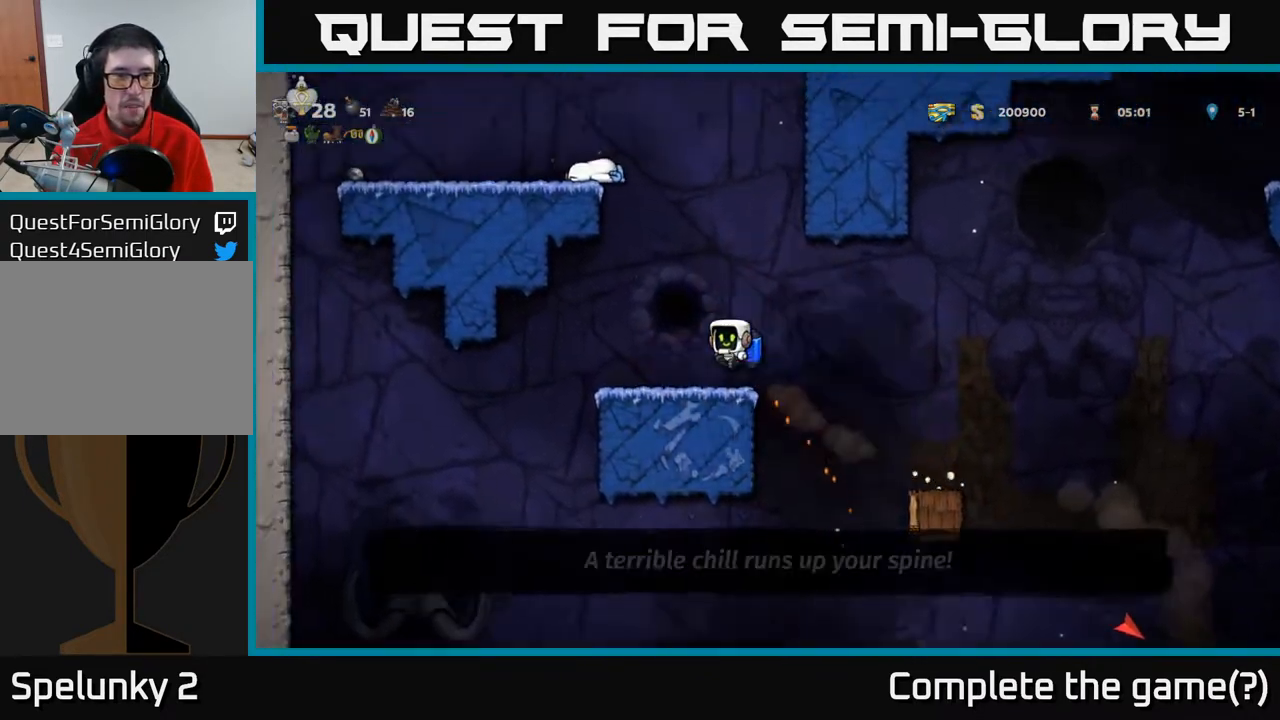
{"buttons": ["A"], "left_stick": "center", "right_stick": "center", "events": [[317, "A", "down"], [417, "A", "up"], [467, "A", "down"]]}
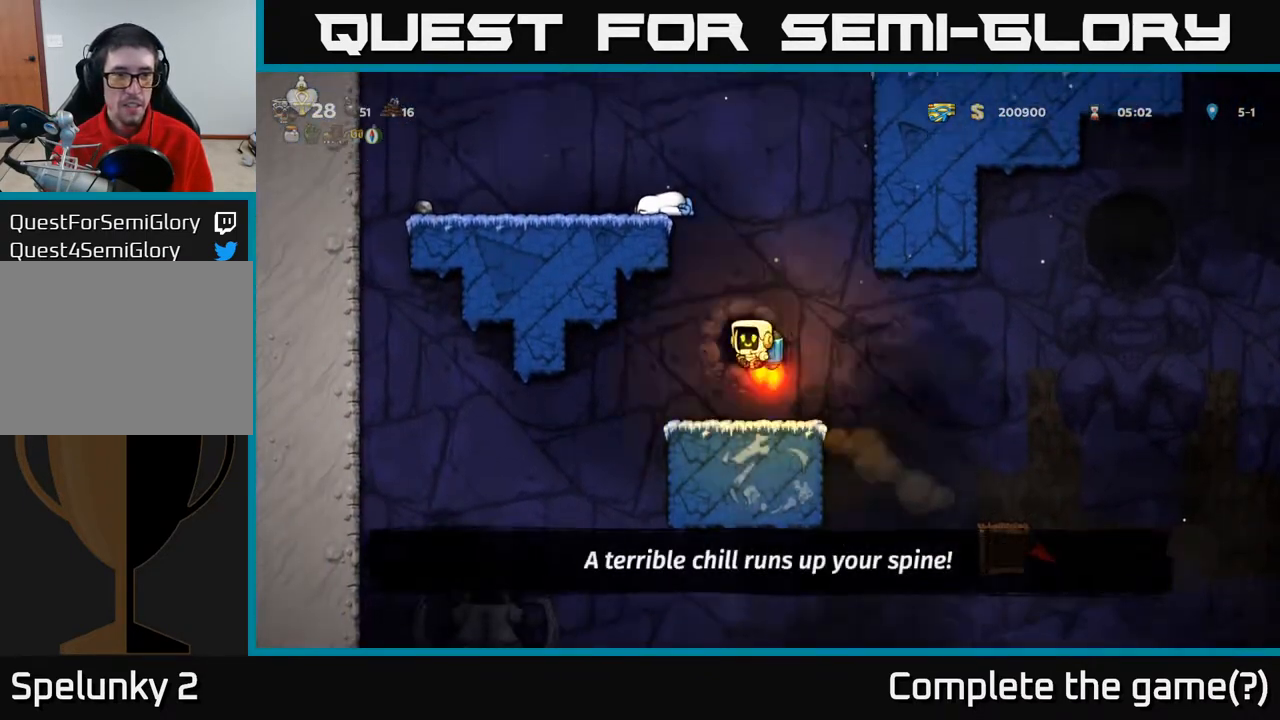
{"buttons": ["A", "DPAD_LEFT"], "left_stick": "center", "right_stick": "center", "events": [[383, "DPAD_LEFT", "down"]]}
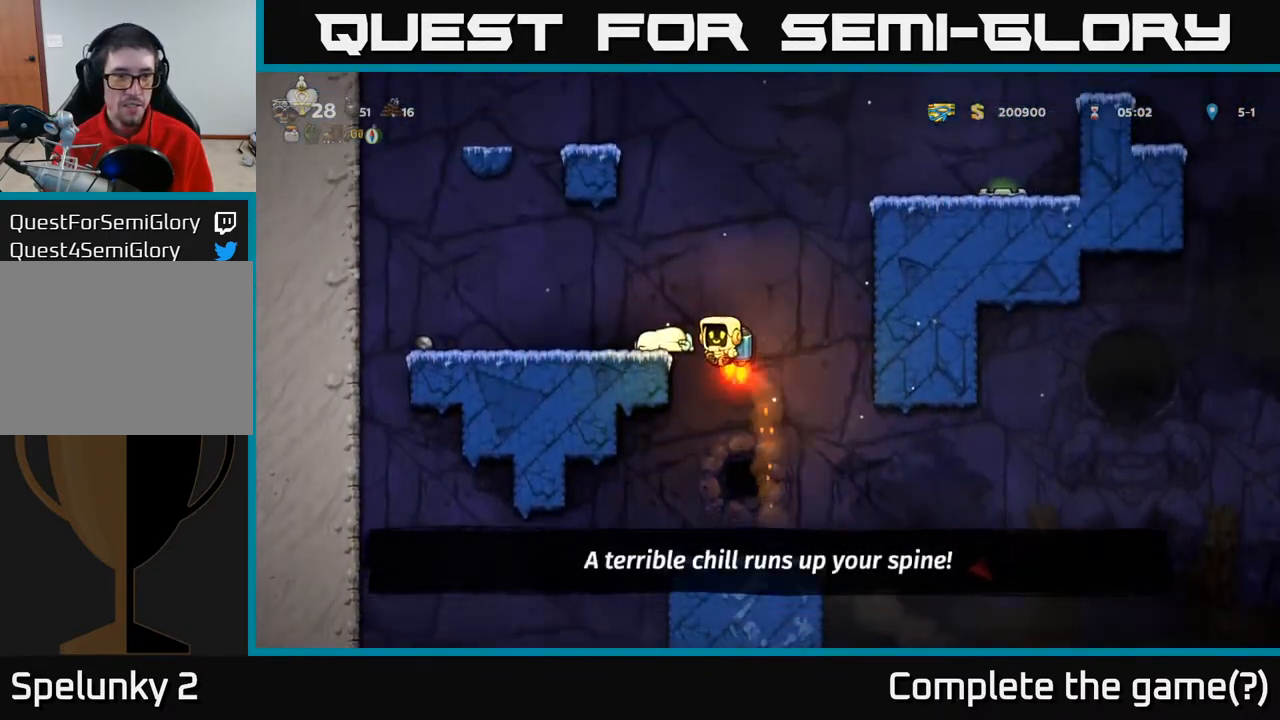
{"buttons": ["DPAD_LEFT"], "left_stick": "center", "right_stick": "center", "events": [[50, "A", "up"]]}
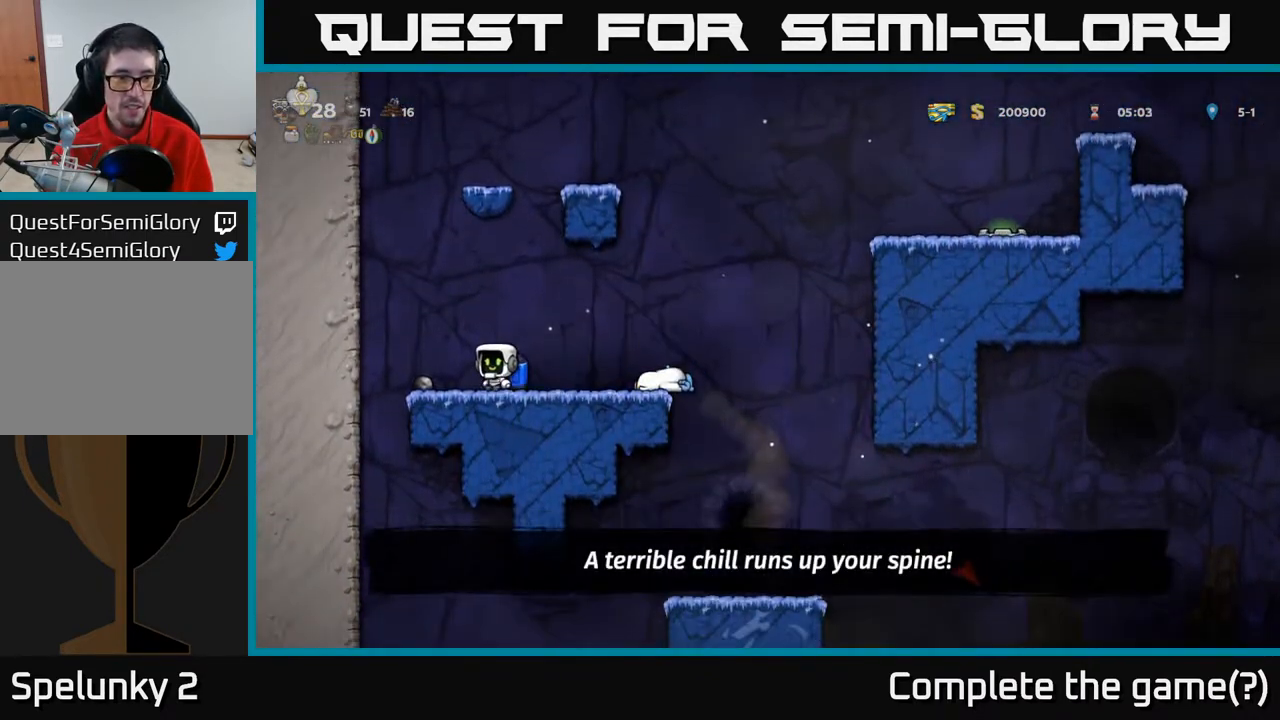
{"buttons": ["DPAD_RIGHT"], "left_stick": "center", "right_stick": "center", "events": [[83, "DPAD_DOWN", "down"], [117, "DPAD_LEFT", "up"], [167, "X", "down"], [267, "DPAD_DOWN", "up"], [267, "X", "up"], [283, "DPAD_RIGHT", "down"]]}
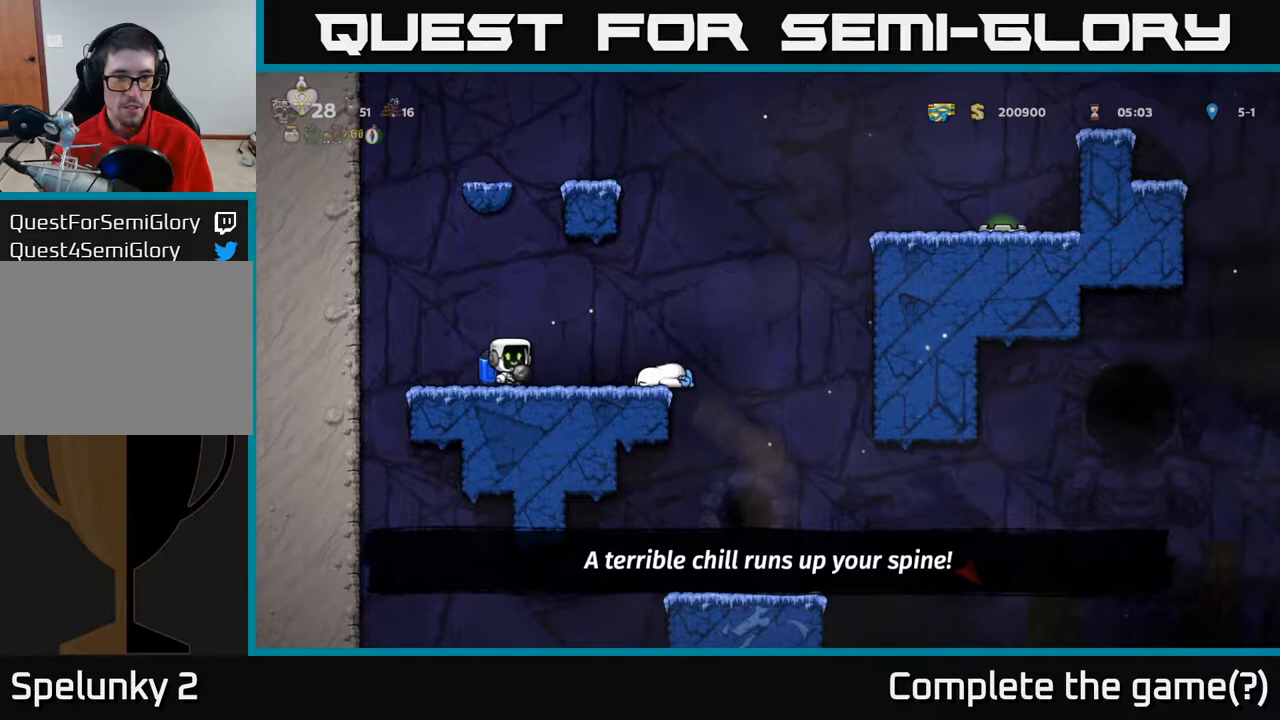
{"buttons": [], "left_stick": "center", "right_stick": "center", "events": [[100, "A", "down"], [167, "A", "up"], [450, "DPAD_RIGHT", "up"]]}
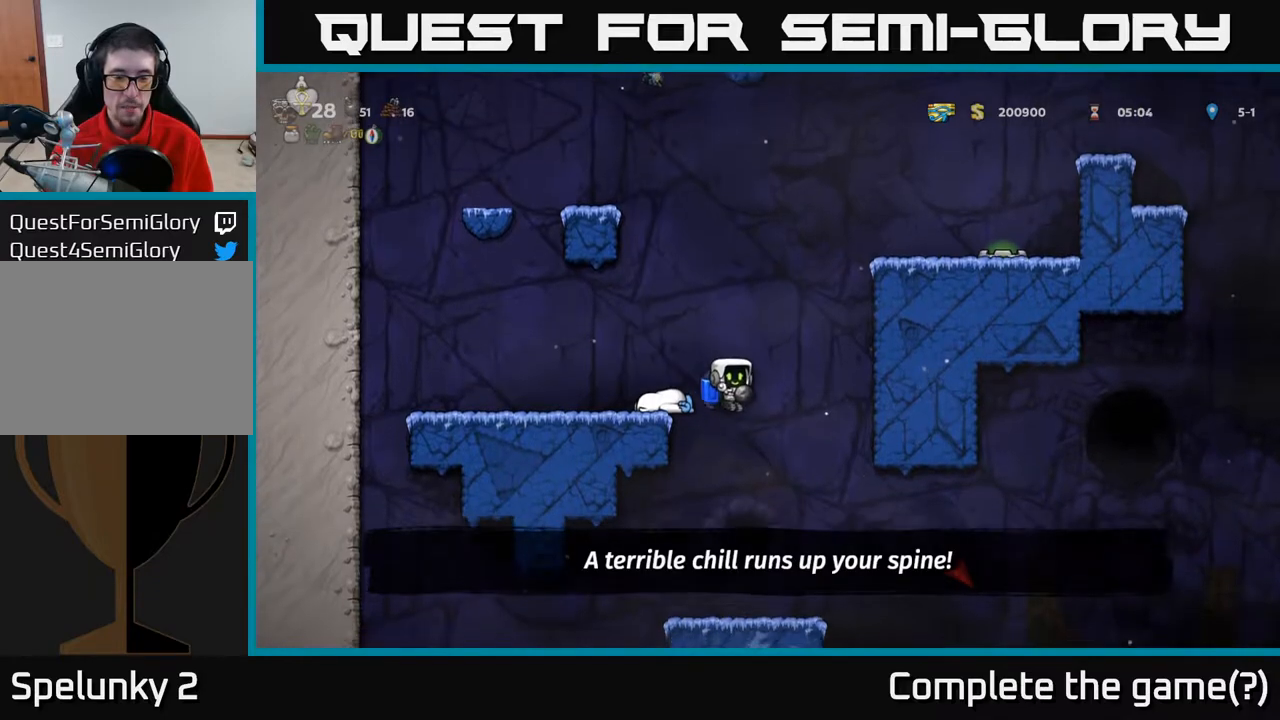
{"buttons": ["DPAD_RIGHT"], "left_stick": "center", "right_stick": "center", "events": [[33, "DPAD_LEFT", "down"], [100, "DPAD_LEFT", "up"], [267, "DPAD_RIGHT", "down"], [433, "A", "down"], [500, "A", "up"]]}
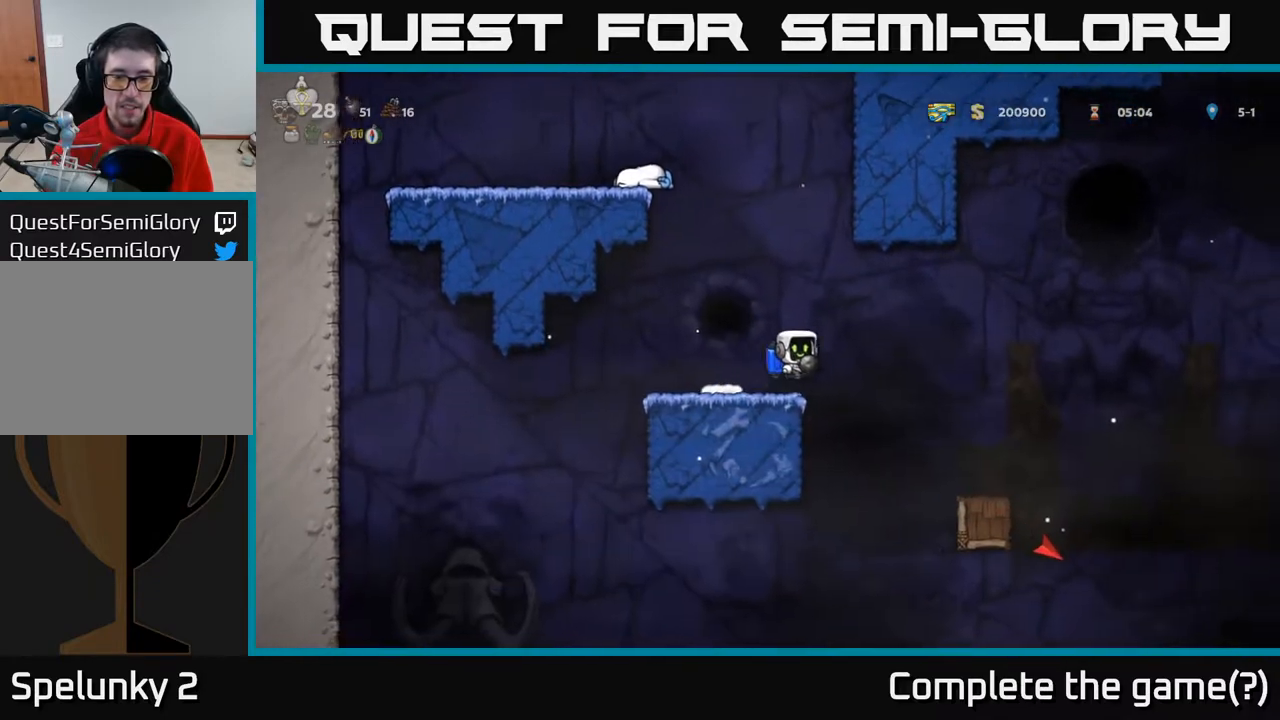
{"buttons": ["DPAD_RIGHT"], "left_stick": "center", "right_stick": "center", "events": []}
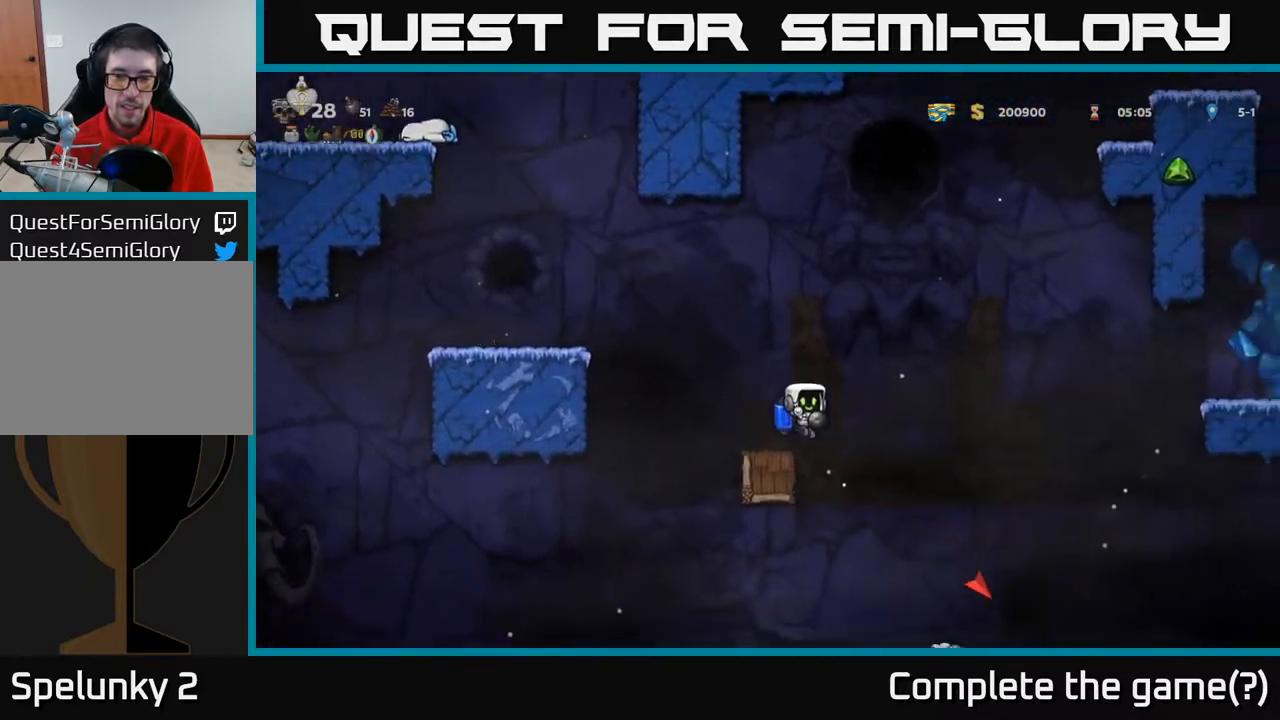
{"buttons": [], "left_stick": "center", "right_stick": "center", "events": [[50, "A", "down"], [117, "A", "up"], [233, "DPAD_RIGHT", "up"]]}
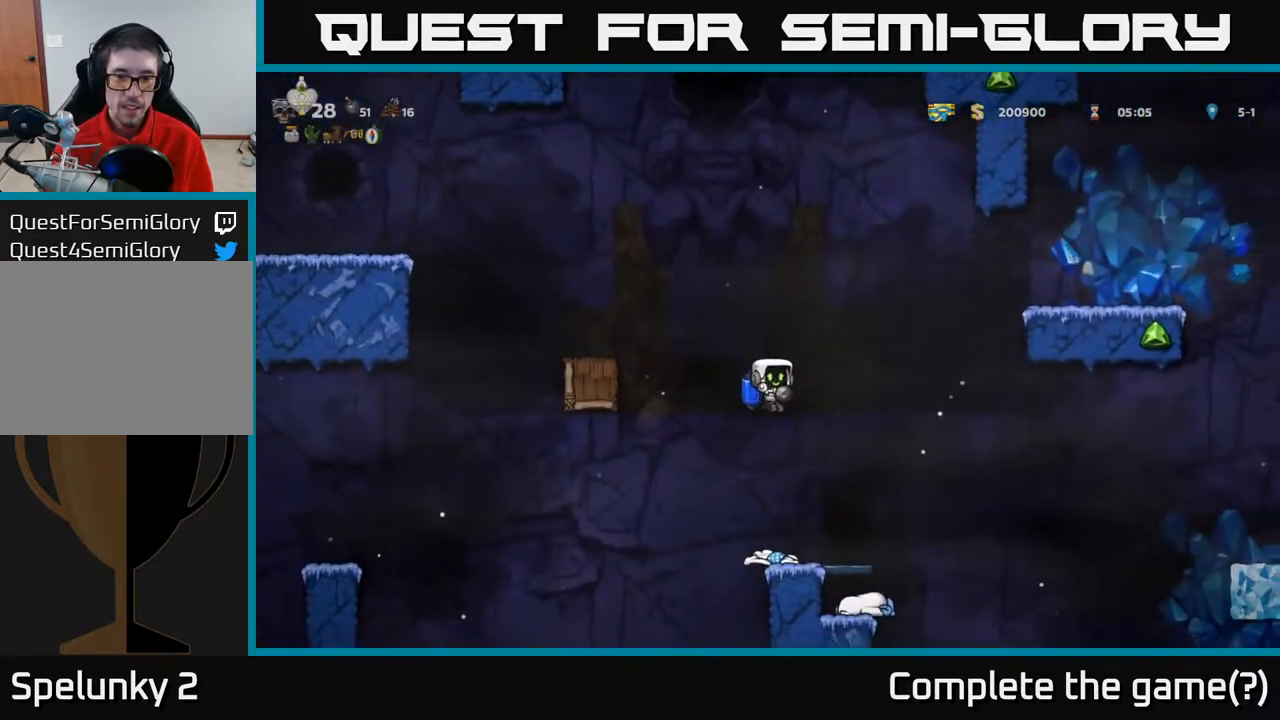
{"buttons": [], "left_stick": "center", "right_stick": "center", "events": [[33, "DPAD_RIGHT", "down"], [167, "DPAD_RIGHT", "up"]]}
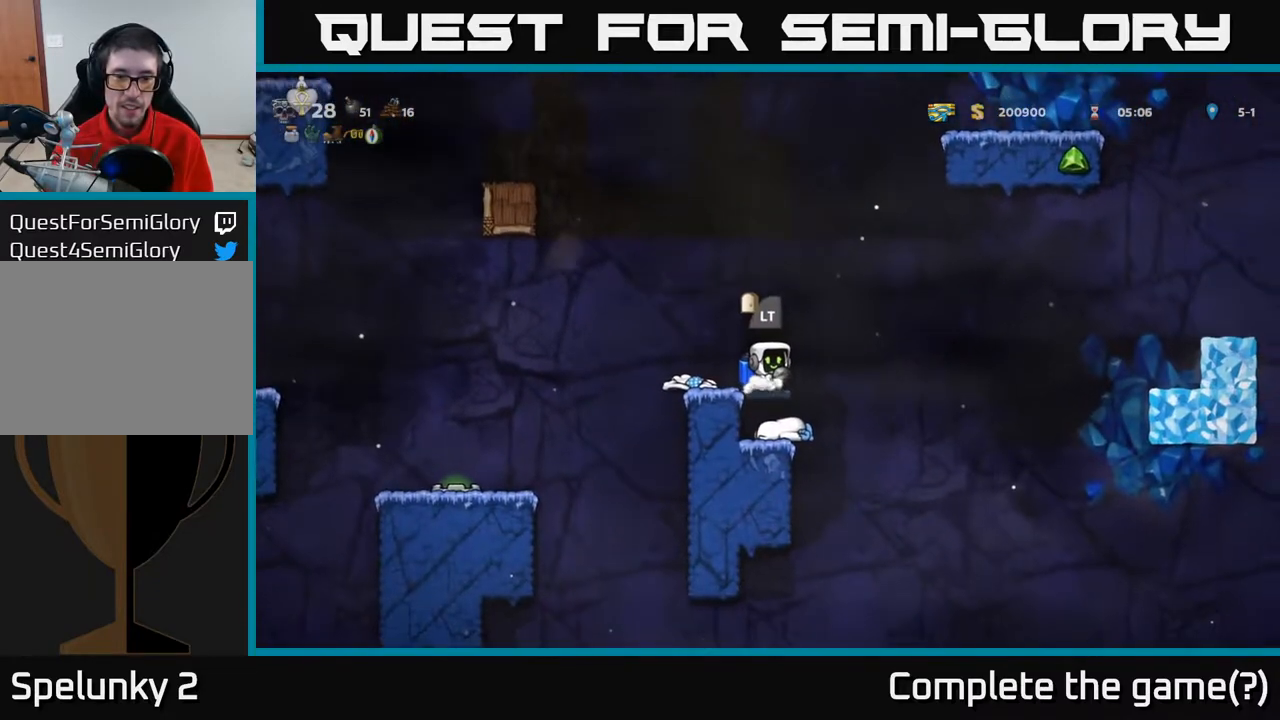
{"buttons": [], "left_stick": "center", "right_stick": "center", "events": [[167, "L2", "down"], [283, "L2", "up"]]}